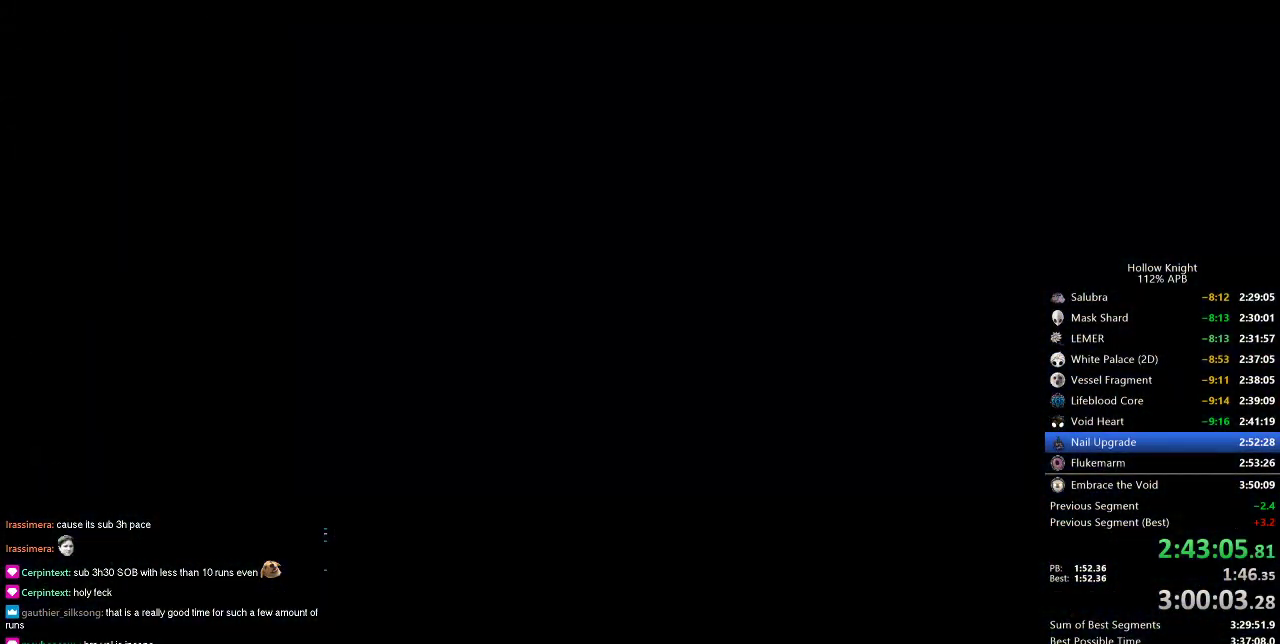
Gameplay with keyboard; each line is a JSON object with the keys held at the frame after it. "events" lists presses ("down") and releases ("up") of "cdash", "dash", "dnail", "down", "heal", "inv", "jump", "left", "nail", "right", "spell" and "up" between this image and that frame as [ms after this image, input, new state], when the widget could be followed in between. No other keys are recorded. Mouse input is not recorded. Key names are as the overlay labels them; some are game actions (e.g. jump) rather than physical keys.
{"keys": [], "events": []}
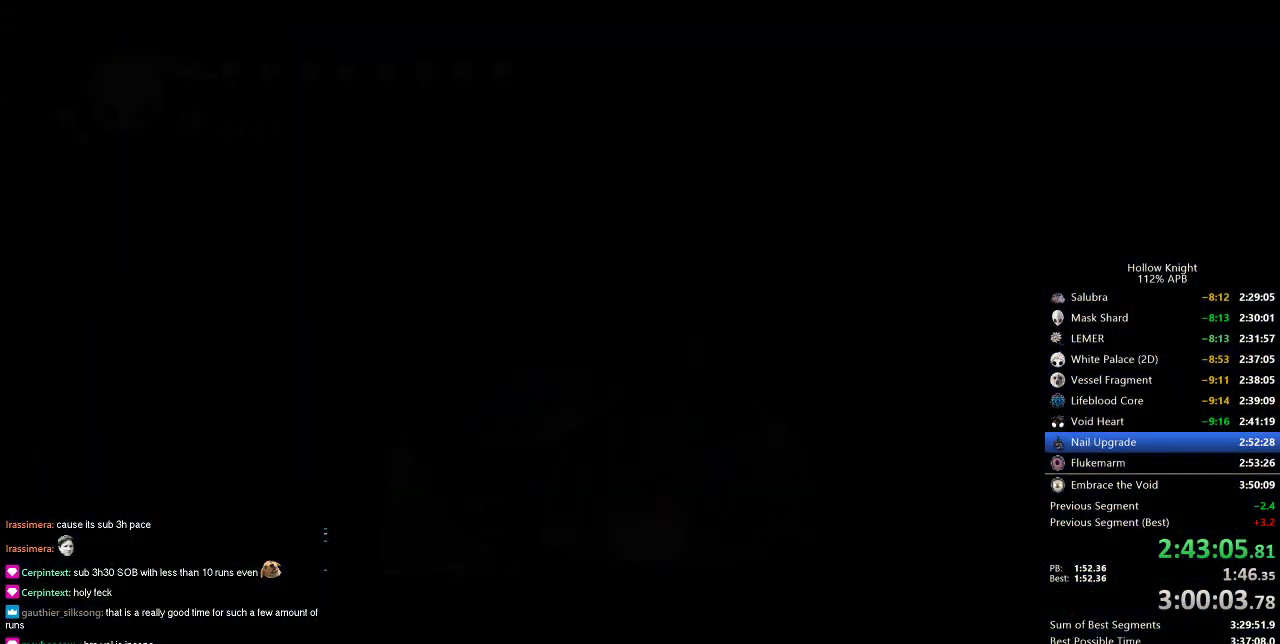
{"keys": ["right"], "events": [[233, "right", "down"]]}
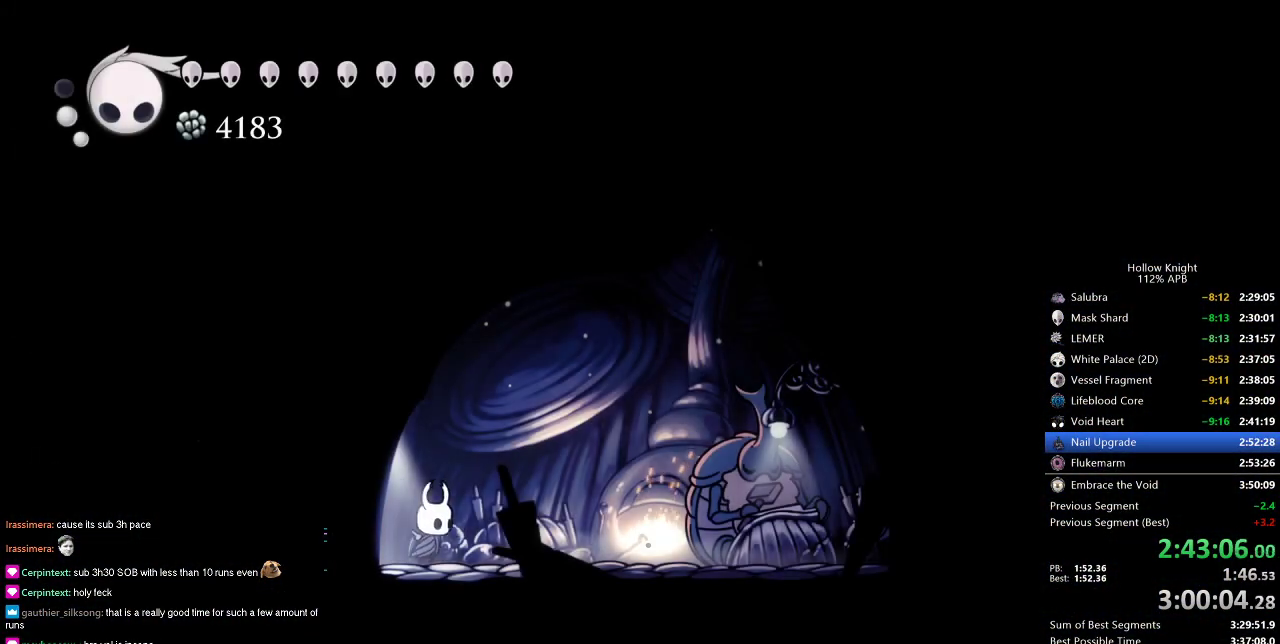
{"keys": ["right"], "events": []}
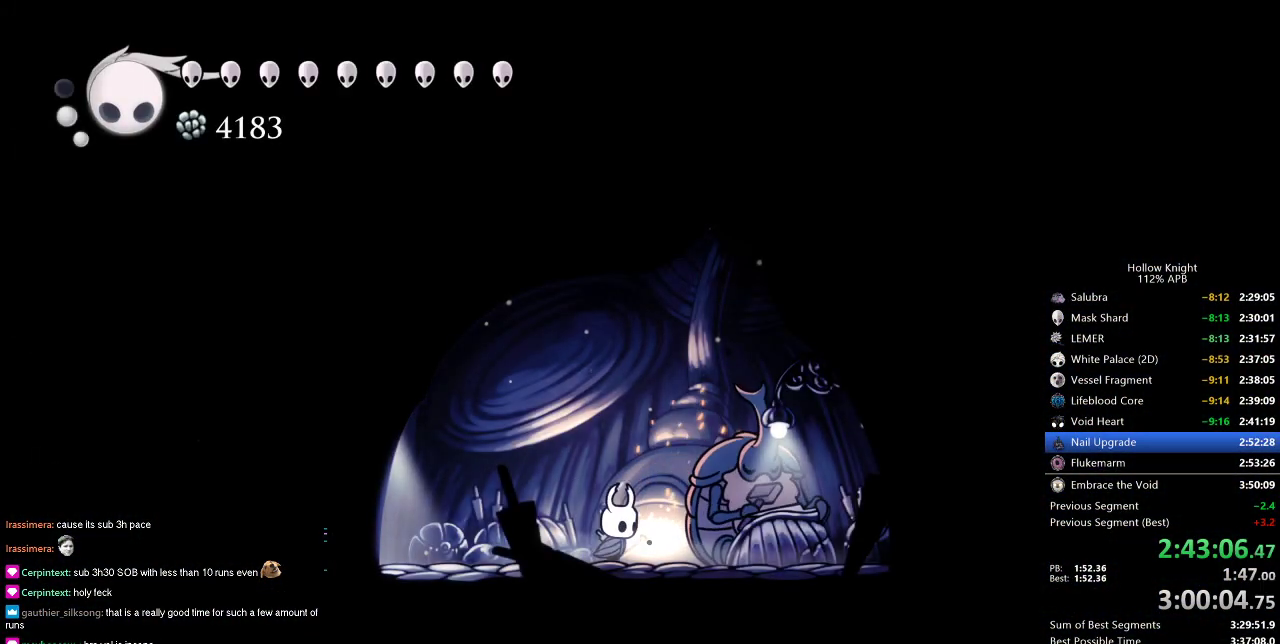
{"keys": ["dnail"], "events": [[133, "down", "down"], [133, "right", "up"], [216, "down", "up"], [400, "jump", "down"], [450, "heal", "down"], [500, "dnail", "down"], [500, "heal", "up"], [500, "jump", "up"]]}
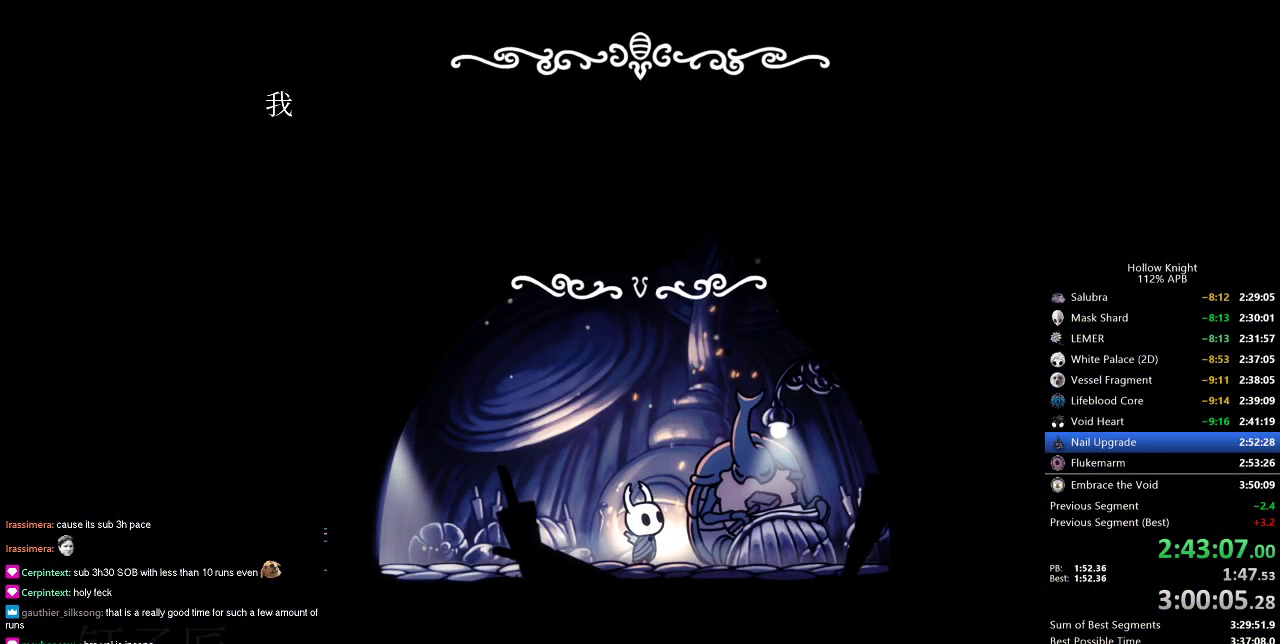
{"keys": ["dnail", "heal", "jump", "nail"], "events": [[50, "jump", "down"], [83, "dnail", "up"], [83, "heal", "down"], [150, "dnail", "down"], [150, "heal", "up"], [150, "jump", "up"], [200, "jump", "down"], [233, "heal", "down"], [233, "jump", "up"], [283, "heal", "up"], [283, "jump", "down"], [333, "jump", "up"], [333, "nail", "down"], [383, "heal", "down"], [416, "dnail", "up"], [416, "heal", "up"], [416, "nail", "up"], [466, "dnail", "down"], [466, "heal", "down"], [466, "jump", "down"], [466, "nail", "down"]]}
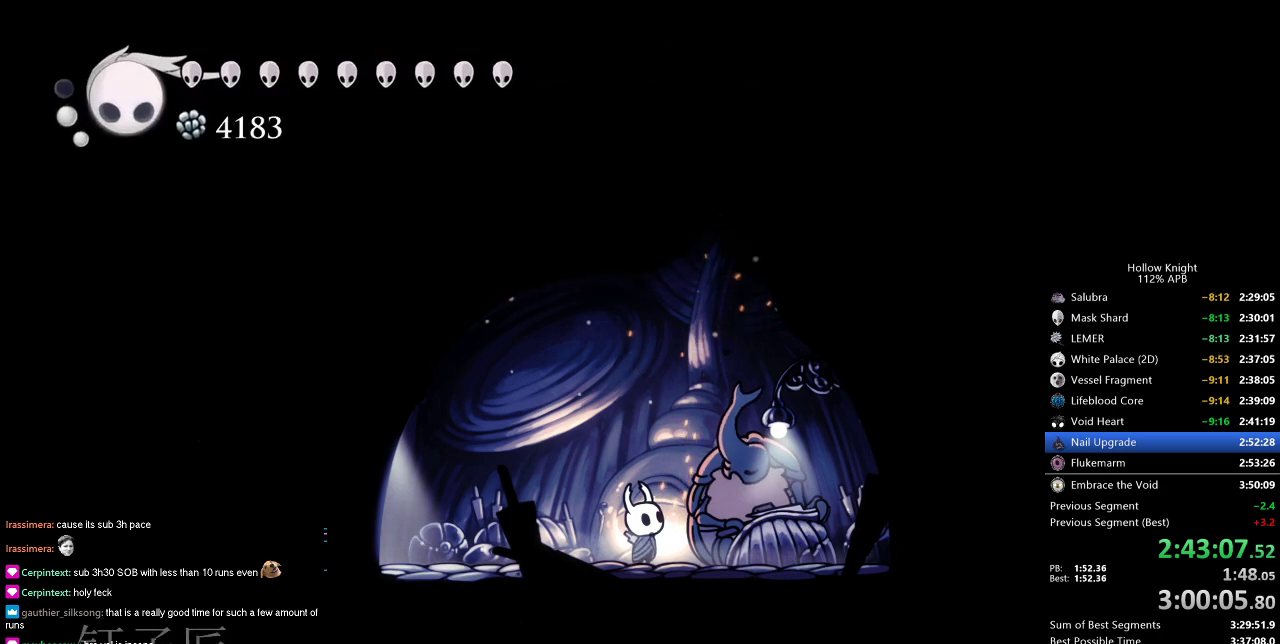
{"keys": [], "events": [[16, "heal", "up"], [16, "nail", "up"], [66, "jump", "up"], [66, "nail", "down"], [116, "heal", "down"], [116, "jump", "down"], [166, "heal", "up"], [166, "nail", "up"], [216, "heal", "down"], [216, "jump", "up"], [216, "nail", "down"], [250, "dnail", "up"], [250, "nail", "up"], [300, "heal", "up"]]}
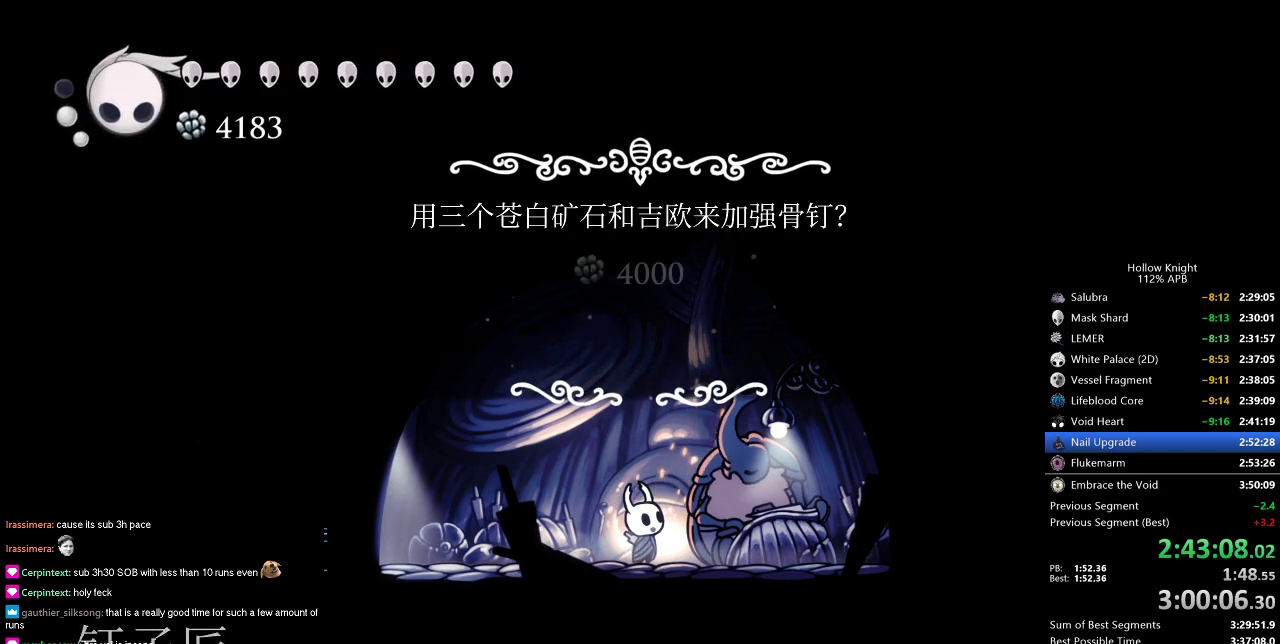
{"keys": ["jump", "left"], "events": [[466, "left", "down"], [500, "jump", "down"]]}
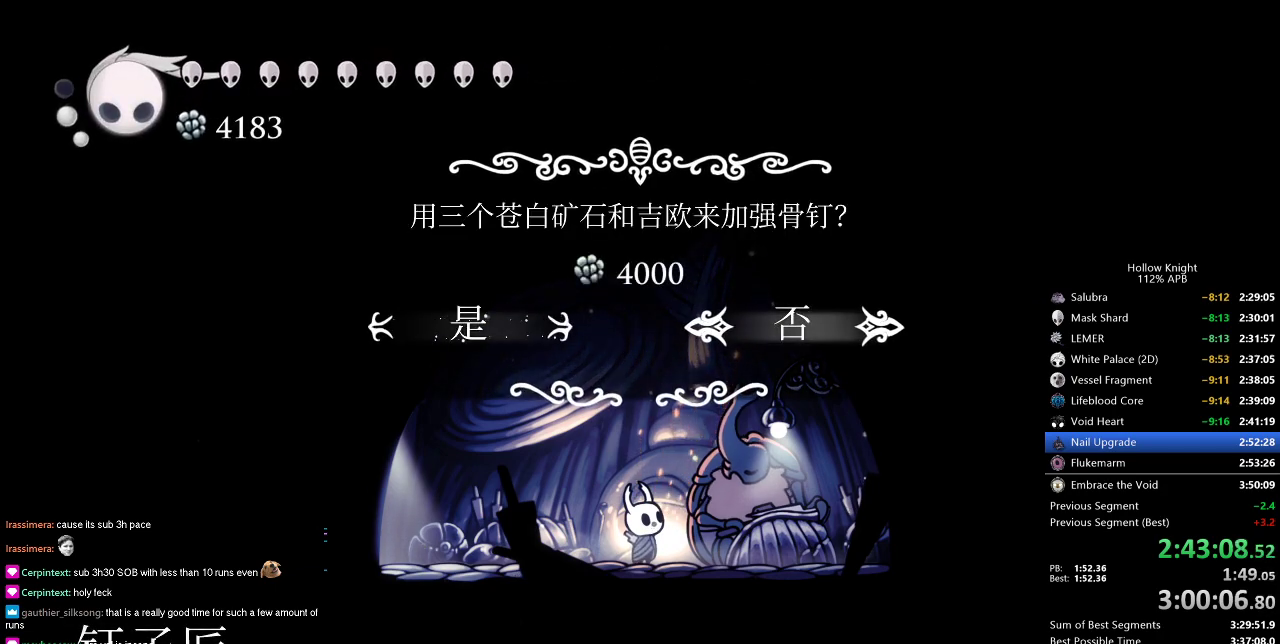
{"keys": ["dnail", "heal", "nail"], "events": [[50, "left", "up"], [100, "jump", "up"], [133, "jump", "down"], [233, "jump", "up"], [333, "jump", "down"], [383, "jump", "up"], [466, "dnail", "down"], [466, "heal", "down"], [466, "nail", "down"]]}
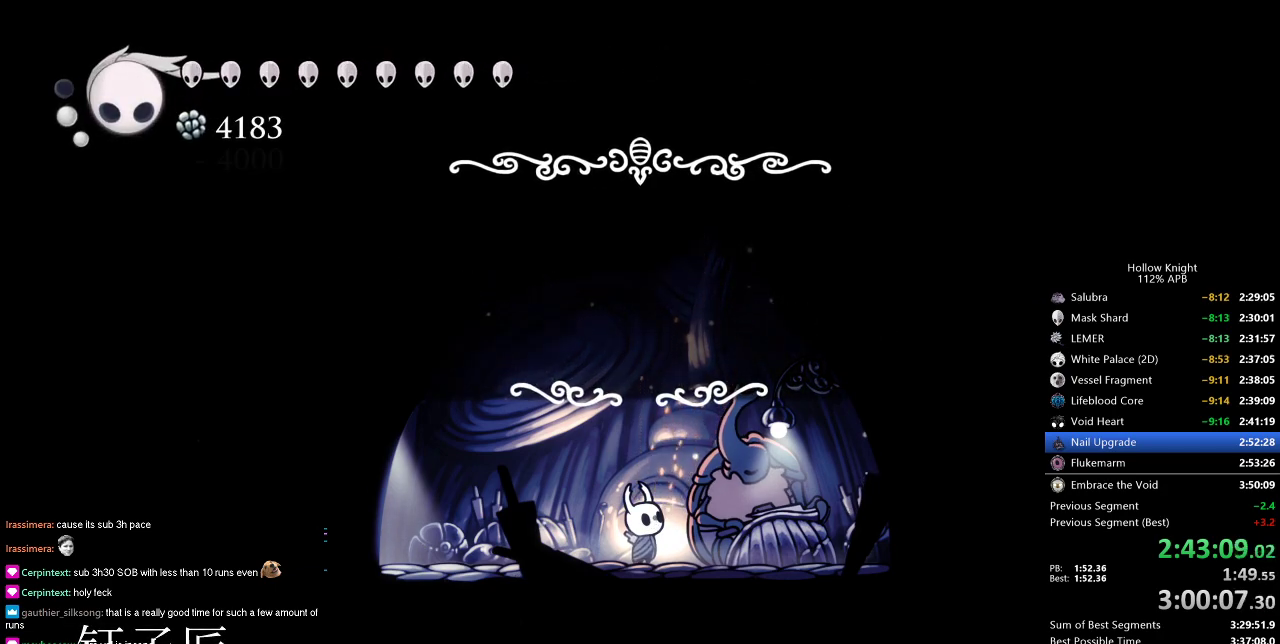
{"keys": ["heal", "nail"], "events": [[16, "dnail", "up"], [16, "heal", "up"], [16, "jump", "down"], [16, "nail", "up"], [150, "dnail", "down"], [150, "heal", "down"], [150, "jump", "up"], [150, "nail", "down"], [216, "dnail", "up"], [216, "heal", "up"], [216, "nail", "up"], [250, "jump", "down"], [300, "dnail", "down"], [300, "heal", "down"], [300, "jump", "up"], [300, "nail", "down"], [350, "dnail", "up"], [350, "heal", "up"], [350, "nail", "up"], [400, "jump", "down"], [450, "heal", "down"], [450, "jump", "up"], [450, "nail", "down"]]}
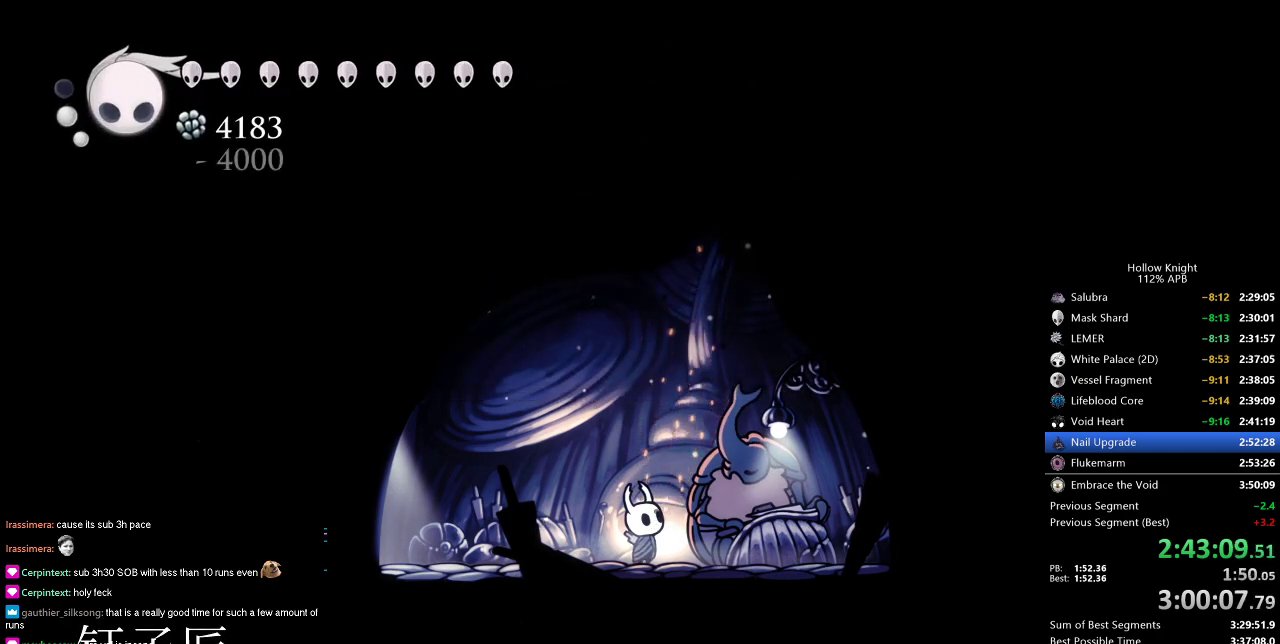
{"keys": ["nail"], "events": [[33, "heal", "up"], [33, "jump", "down"], [33, "nail", "up"], [83, "dnail", "down"], [83, "heal", "down"], [83, "nail", "down"], [133, "jump", "up"], [133, "nail", "up"], [183, "heal", "up"], [183, "jump", "down"], [216, "nail", "down"], [266, "heal", "down"], [266, "jump", "up"], [316, "dnail", "up"], [316, "heal", "up"], [316, "nail", "up"], [366, "jump", "down"], [416, "heal", "down"], [416, "jump", "up"], [416, "nail", "down"], [466, "heal", "up"]]}
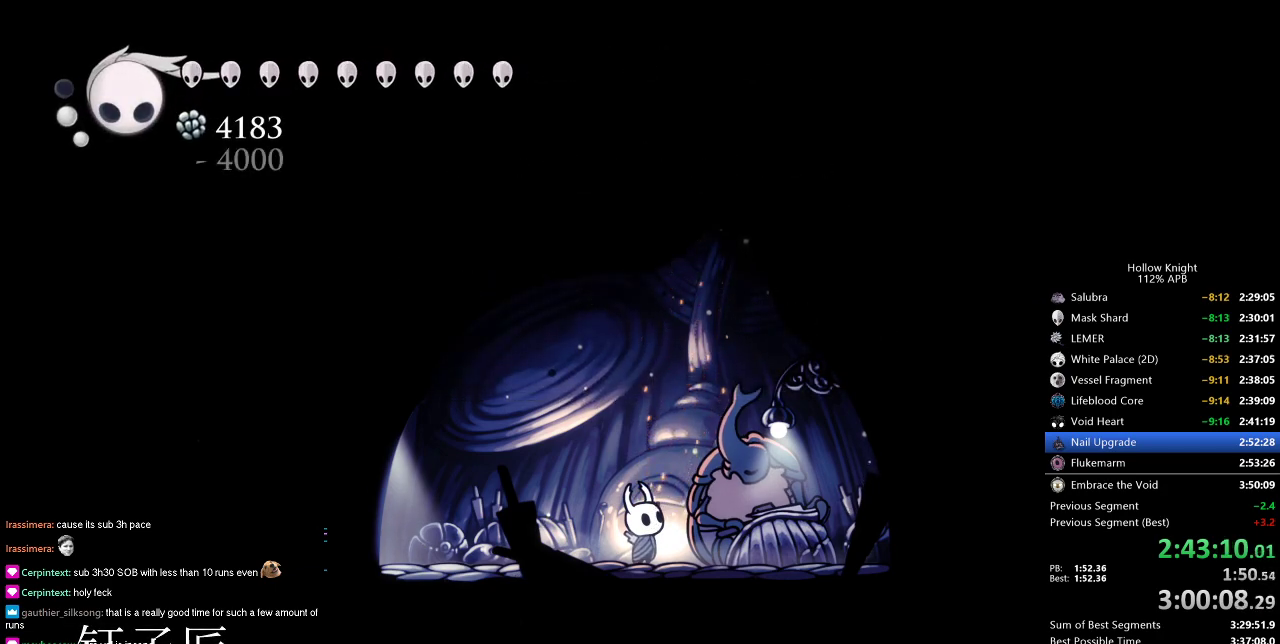
{"keys": ["heal", "jump"], "events": [[50, "heal", "down"], [50, "jump", "down"], [50, "nail", "up"], [150, "heal", "up"], [150, "jump", "up"], [150, "nail", "down"], [233, "heal", "down"], [233, "jump", "down"], [233, "nail", "up"], [333, "heal", "up"], [333, "jump", "up"], [333, "nail", "down"], [433, "heal", "down"], [433, "jump", "down"], [433, "nail", "up"]]}
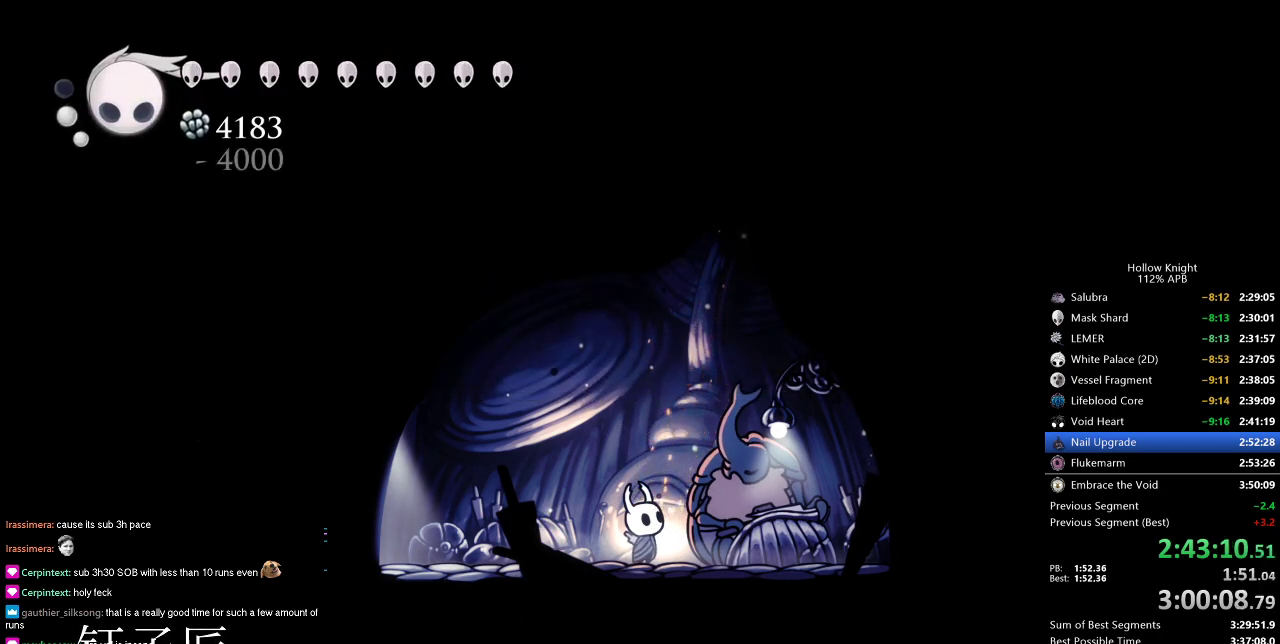
{"keys": ["heal", "jump"], "events": [[16, "heal", "up"], [16, "jump", "up"], [16, "nail", "down"], [116, "heal", "down"], [116, "jump", "down"], [116, "nail", "up"], [216, "dnail", "down"], [216, "heal", "up"], [216, "jump", "up"], [216, "nail", "down"], [300, "dnail", "up"], [300, "heal", "down"], [300, "jump", "down"], [300, "nail", "up"], [400, "heal", "up"], [400, "jump", "up"], [400, "nail", "down"], [450, "dnail", "down"], [483, "dnail", "up"], [483, "heal", "down"], [483, "jump", "down"], [483, "nail", "up"]]}
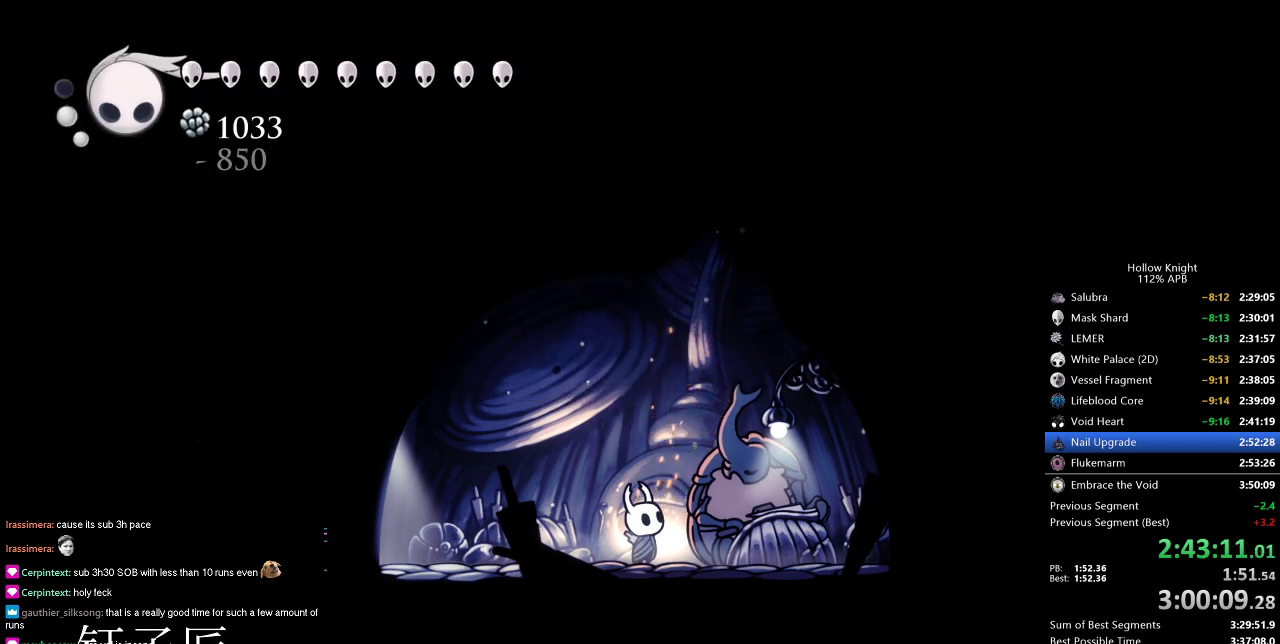
{"keys": ["dnail", "nail"], "events": [[83, "dnail", "down"], [83, "heal", "up"], [83, "jump", "up"], [83, "nail", "down"], [183, "dnail", "up"], [183, "heal", "down"], [183, "jump", "down"], [183, "nail", "up"], [266, "dnail", "down"], [266, "heal", "up"], [266, "jump", "up"], [266, "nail", "down"], [366, "heal", "down"], [433, "dnail", "up"], [433, "heal", "up"], [433, "jump", "down"], [433, "nail", "up"], [466, "jump", "up"], [500, "dnail", "down"], [500, "nail", "down"]]}
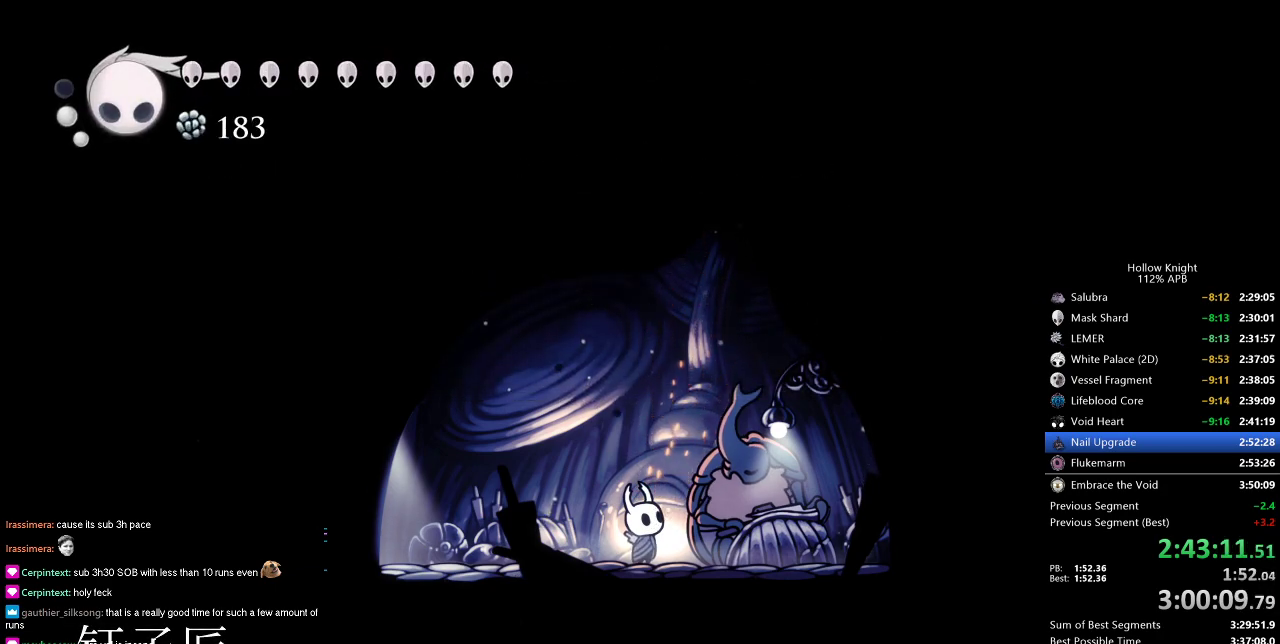
{"keys": [], "events": [[50, "dnail", "up"], [100, "jump", "down"], [100, "nail", "up"], [200, "dnail", "down"], [200, "jump", "up"], [200, "nail", "down"], [283, "dnail", "up"], [283, "jump", "down"], [283, "nail", "up"], [383, "jump", "up"], [383, "nail", "down"], [433, "dnail", "down"], [466, "dnail", "up"], [466, "nail", "up"]]}
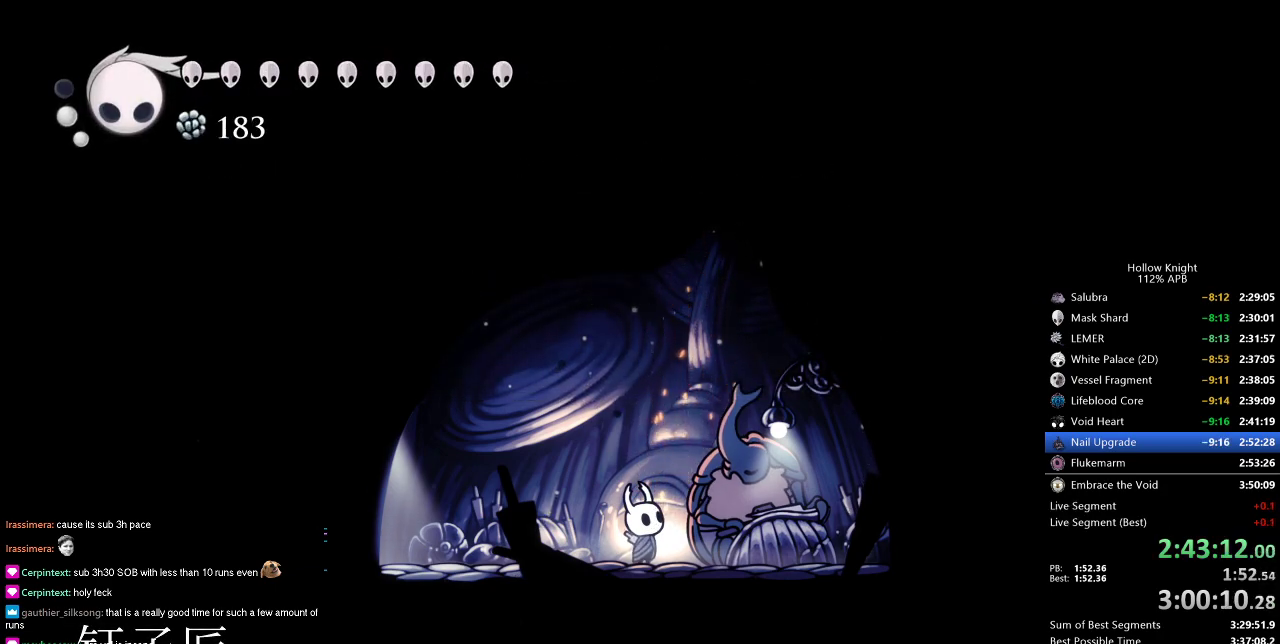
{"keys": ["dnail", "nail"], "events": [[16, "jump", "down"], [66, "jump", "up"], [116, "dnail", "down"], [116, "nail", "down"], [200, "dnail", "up"], [200, "jump", "down"], [200, "nail", "up"], [250, "jump", "up"], [300, "nail", "down"], [333, "nail", "up"], [383, "jump", "down"], [483, "dnail", "down"], [483, "jump", "up"], [483, "nail", "down"]]}
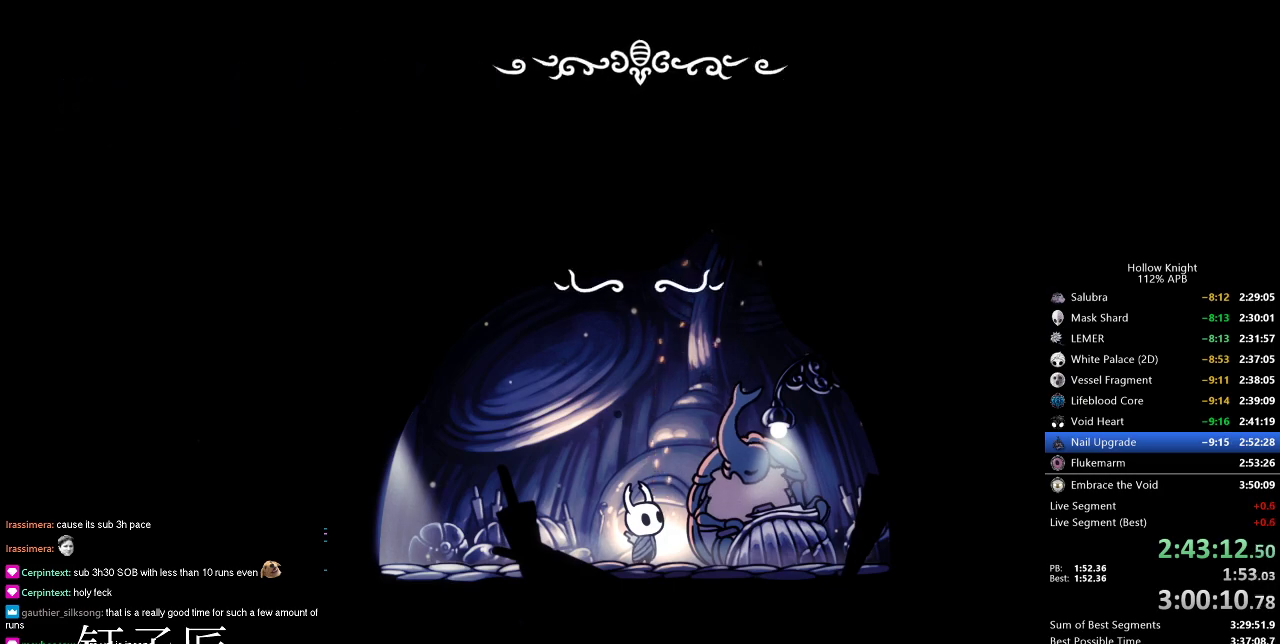
{"keys": ["heal", "jump"], "events": [[33, "heal", "down"], [83, "dnail", "up"], [83, "heal", "up"], [83, "jump", "down"], [83, "nail", "up"], [183, "dnail", "down"], [183, "heal", "down"], [183, "jump", "up"], [183, "nail", "down"], [266, "dnail", "up"], [266, "heal", "up"], [266, "jump", "down"], [266, "nail", "up"], [316, "dnail", "down"], [316, "heal", "down"], [316, "nail", "down"], [366, "jump", "up"], [366, "nail", "up"], [416, "heal", "up"], [416, "nail", "down"], [466, "dnail", "up"], [466, "heal", "down"], [466, "jump", "down"], [466, "nail", "up"]]}
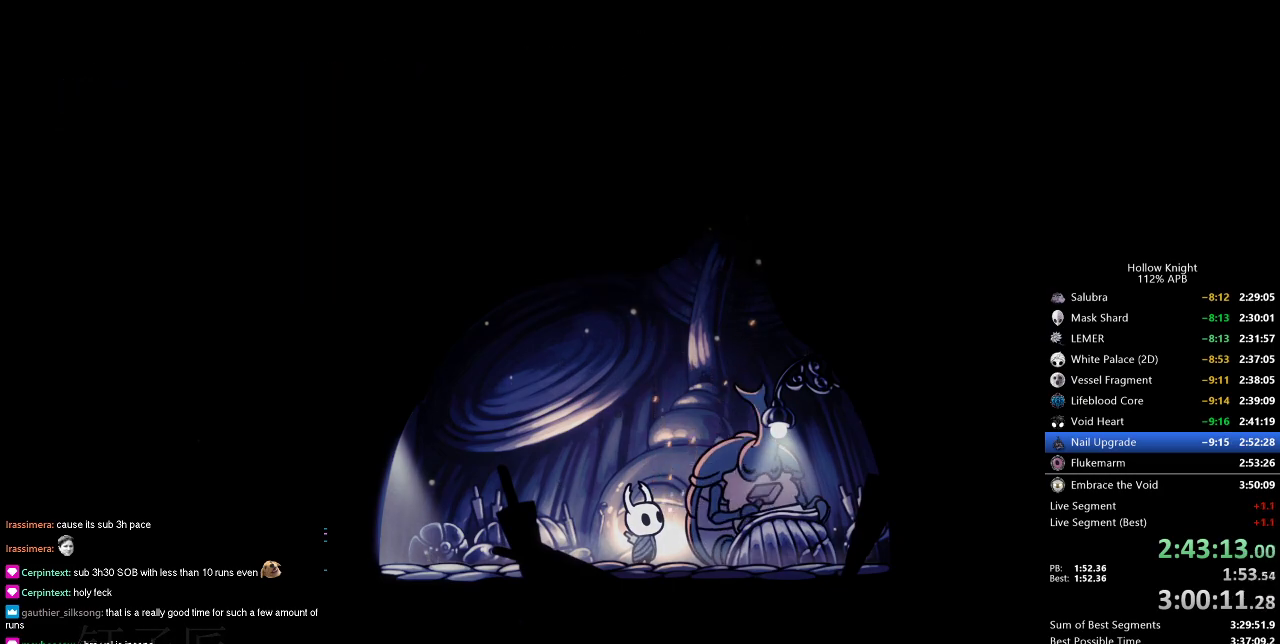
{"keys": [], "events": [[50, "dnail", "down"], [50, "heal", "up"], [50, "jump", "up"], [133, "heal", "down"], [133, "nail", "down"], [200, "dnail", "up"], [200, "heal", "up"], [200, "jump", "down"], [200, "nail", "up"], [283, "jump", "up"]]}
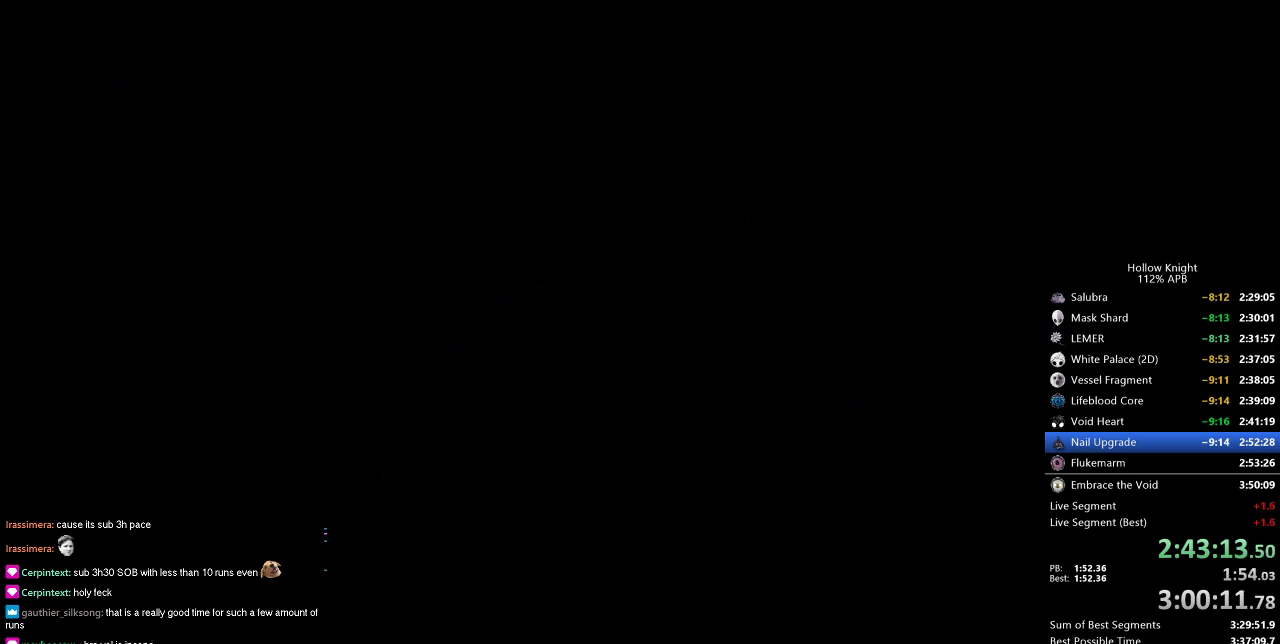
{"keys": [], "events": []}
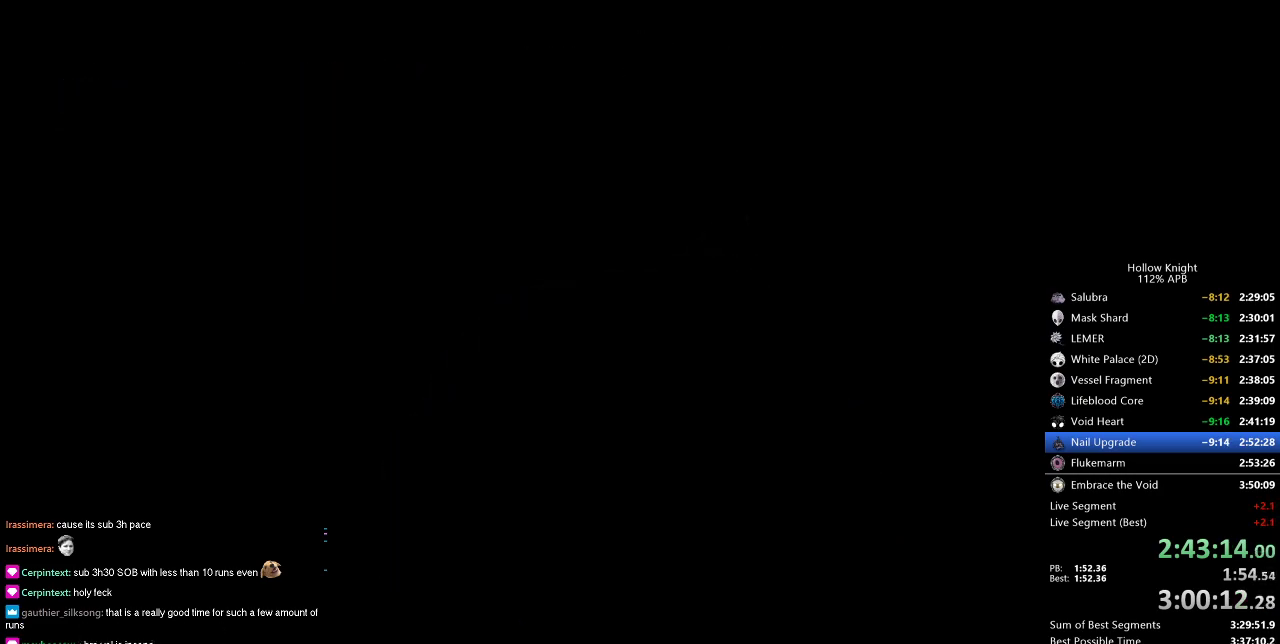
{"keys": [], "events": []}
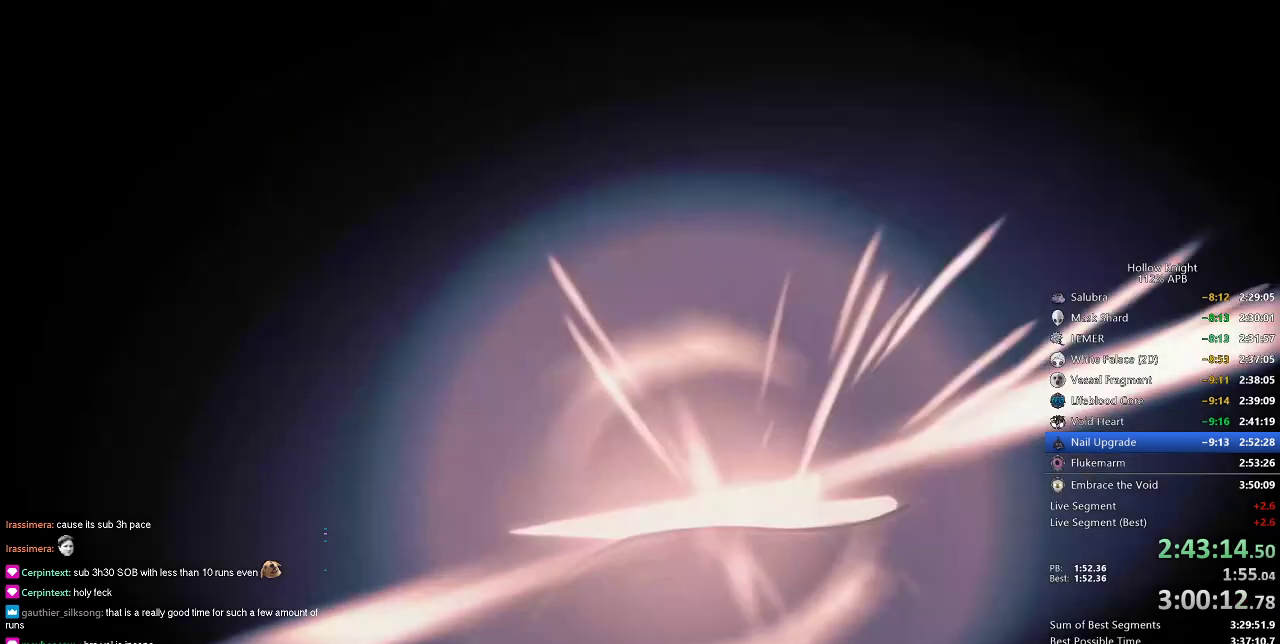
{"keys": [], "events": []}
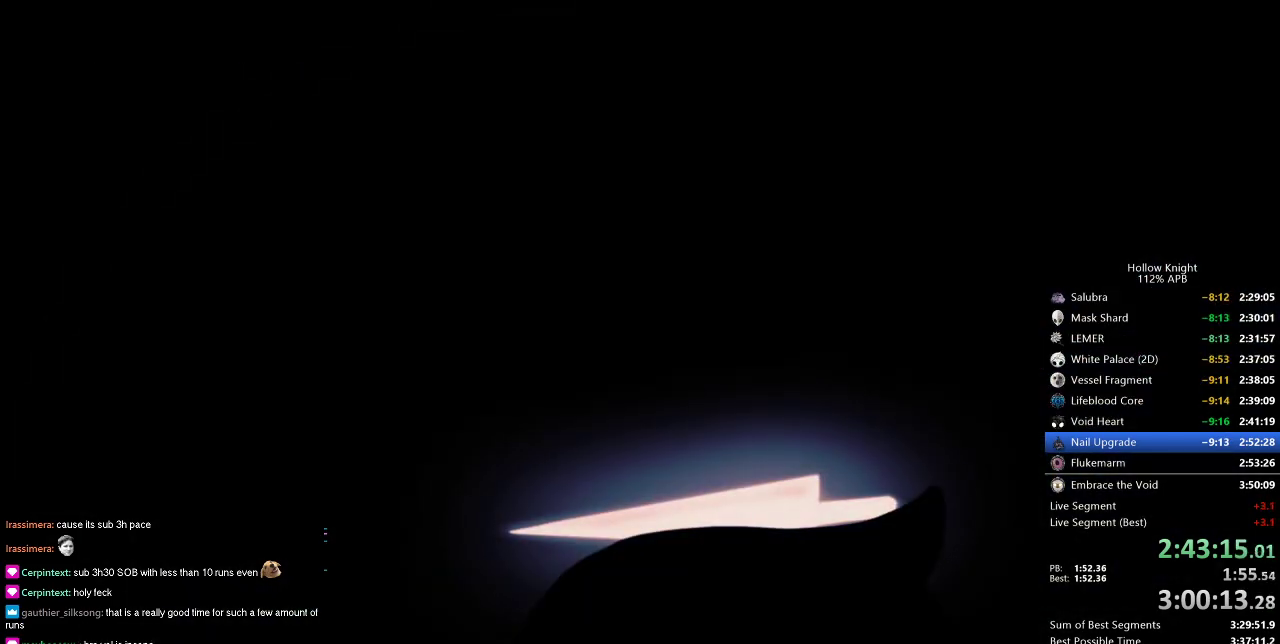
{"keys": ["heal"], "events": [[350, "heal", "down"], [433, "heal", "up"], [483, "heal", "down"]]}
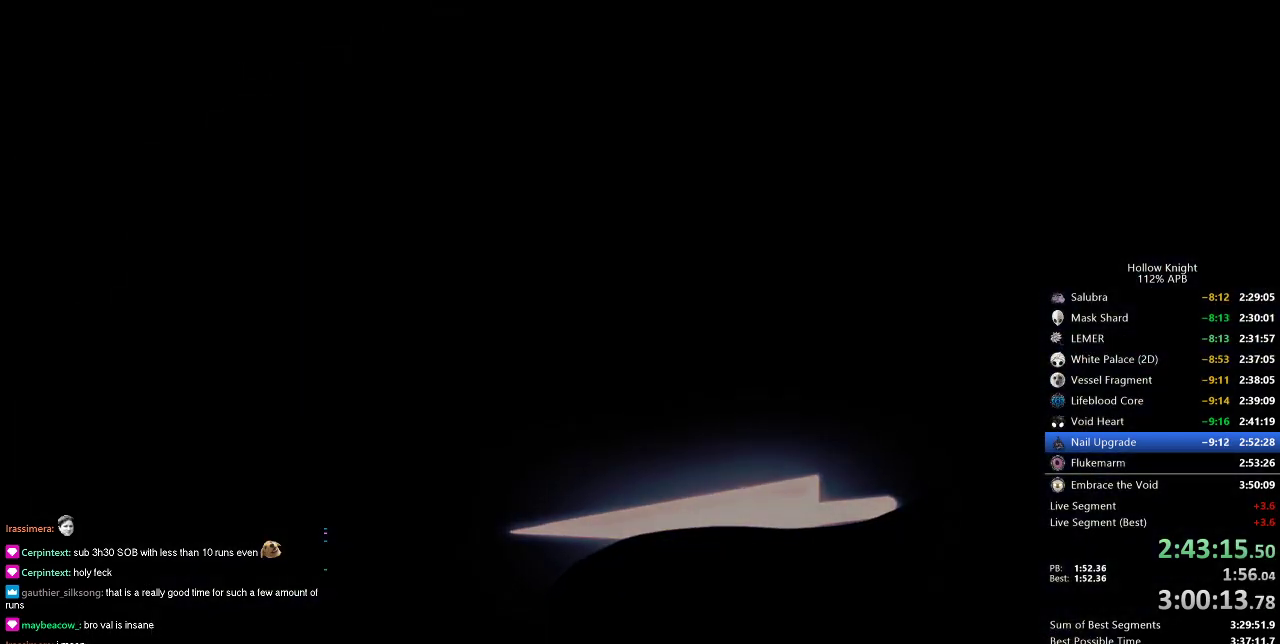
{"keys": ["dnail", "heal", "nail"], "events": [[100, "heal", "up"], [133, "heal", "down"], [183, "heal", "up"], [216, "dnail", "down"], [216, "heal", "down"], [216, "jump", "down"], [266, "nail", "down"], [316, "dnail", "up"], [316, "heal", "up"], [316, "jump", "up"], [366, "heal", "down"], [366, "jump", "down"], [416, "dnail", "down"], [416, "heal", "up"], [416, "nail", "up"], [466, "dnail", "up"], [500, "dnail", "down"], [500, "heal", "down"], [500, "jump", "up"], [500, "nail", "down"]]}
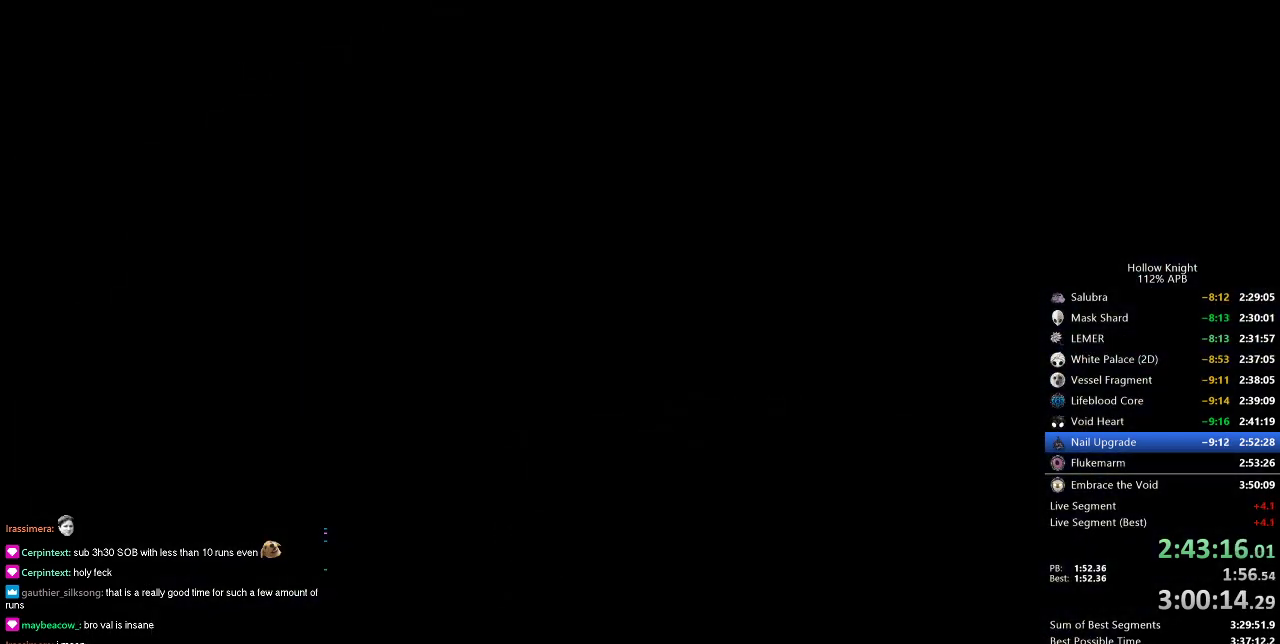
{"keys": ["heal", "jump"], "events": [[50, "dnail", "up"], [50, "heal", "up"], [50, "nail", "up"], [100, "dnail", "down"], [150, "dnail", "up"], [150, "heal", "down"], [150, "jump", "down"], [150, "nail", "down"], [200, "heal", "up"], [200, "jump", "up"], [233, "heal", "down"], [283, "heal", "up"], [283, "jump", "down"], [333, "heal", "down"], [333, "jump", "up"], [333, "nail", "up"], [383, "nail", "down"], [416, "dnail", "down"], [416, "heal", "up"], [466, "dnail", "up"], [466, "heal", "down"], [466, "jump", "down"], [466, "nail", "up"]]}
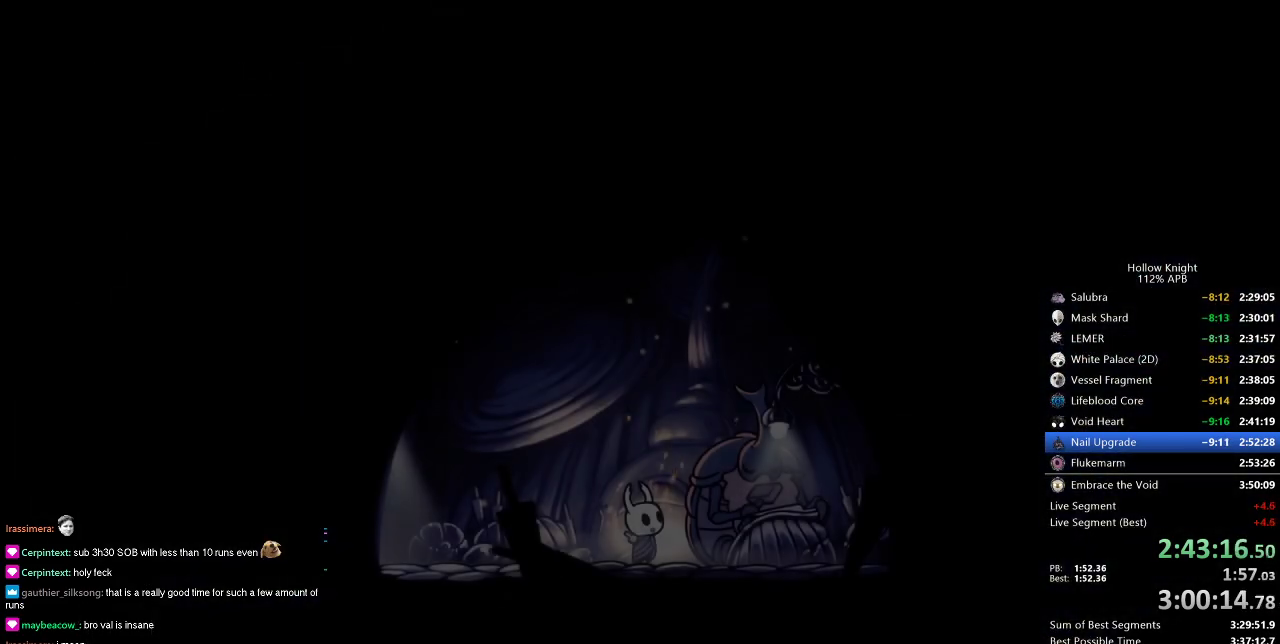
{"keys": ["dnail", "heal", "jump", "nail"], "events": [[66, "heal", "up"], [66, "jump", "up"], [66, "nail", "down"], [116, "heal", "down"], [116, "nail", "up"], [166, "heal", "up"], [166, "jump", "down"], [266, "dnail", "down"], [266, "heal", "down"], [266, "jump", "up"], [266, "nail", "down"], [300, "dnail", "up"], [300, "heal", "up"], [300, "jump", "down"], [300, "nail", "up"], [366, "heal", "down"], [366, "jump", "up"], [366, "nail", "down"], [400, "nail", "up"], [450, "heal", "up"], [483, "dnail", "down"], [483, "heal", "down"], [483, "jump", "down"], [483, "nail", "down"]]}
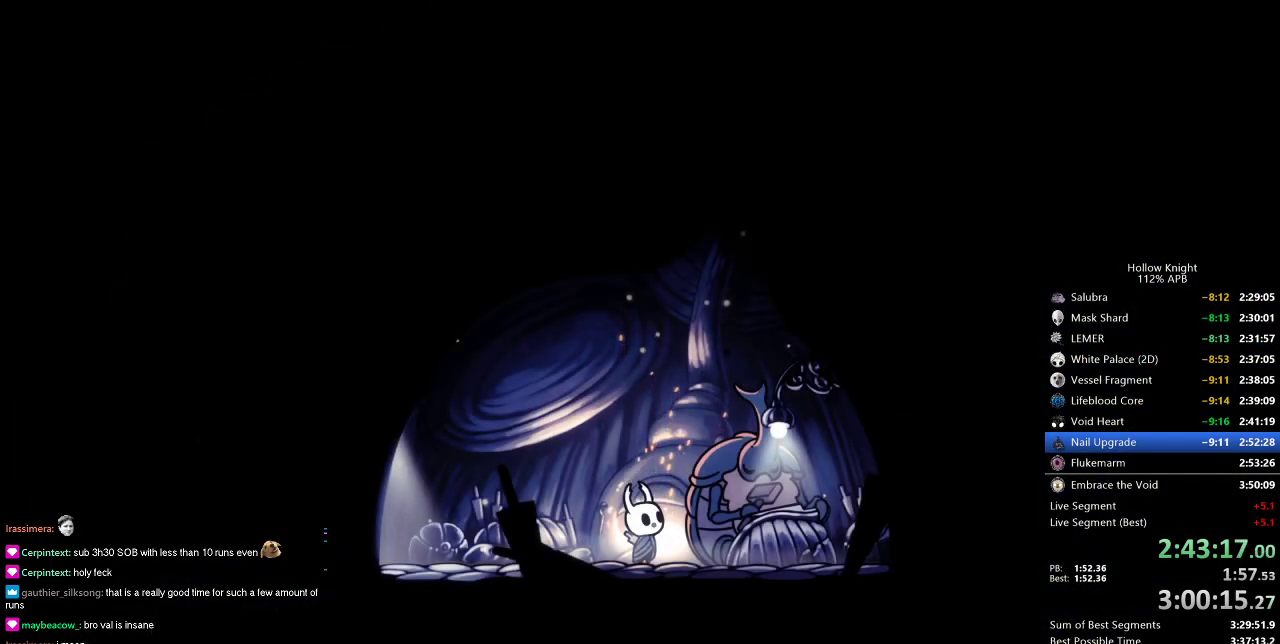
{"keys": ["dnail"], "events": [[33, "dnail", "up"], [33, "jump", "up"], [33, "nail", "up"], [83, "heal", "up"], [83, "nail", "down"], [133, "heal", "down"], [133, "jump", "down"], [133, "nail", "up"], [183, "dnail", "down"], [183, "heal", "up"], [183, "nail", "down"], [233, "dnail", "up"], [233, "nail", "up"], [283, "heal", "down"], [283, "jump", "up"], [316, "dnail", "down"], [316, "heal", "up"], [316, "jump", "down"], [316, "nail", "down"], [366, "nail", "up"], [433, "heal", "down"], [433, "jump", "up"], [433, "nail", "down"], [466, "dnail", "up"], [466, "heal", "up"], [466, "jump", "down"], [466, "nail", "up"], [500, "dnail", "down"], [500, "jump", "up"]]}
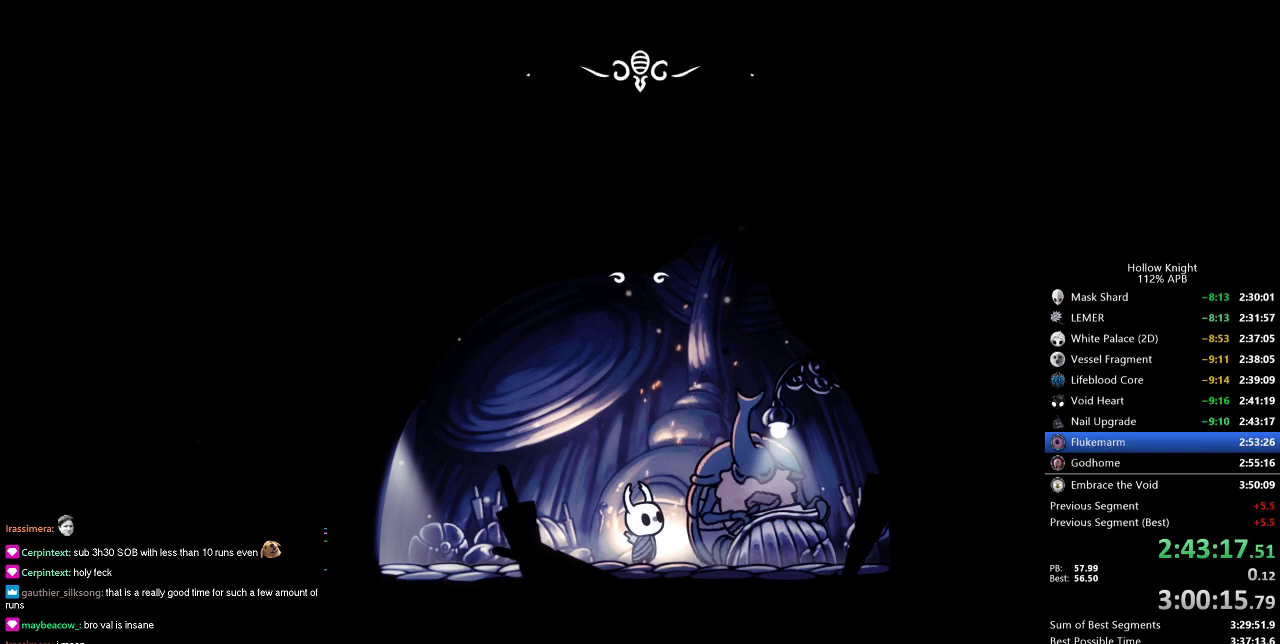
{"keys": ["dnail", "jump", "nail"], "events": [[50, "dnail", "up"], [50, "heal", "down"], [50, "jump", "down"], [100, "heal", "up"], [100, "jump", "up"], [150, "dnail", "down"], [150, "heal", "down"], [150, "jump", "down"], [150, "nail", "down"], [200, "dnail", "up"], [200, "heal", "up"], [200, "nail", "up"], [266, "dnail", "down"], [266, "jump", "up"], [266, "nail", "down"], [283, "dnail", "up"], [283, "heal", "down"], [283, "jump", "down"], [283, "nail", "up"], [350, "dnail", "down"], [350, "heal", "up"], [350, "jump", "up"], [350, "nail", "down"], [400, "heal", "down"], [400, "jump", "down"], [466, "dnail", "up"], [466, "jump", "up"], [466, "nail", "up"], [483, "dnail", "down"], [483, "heal", "up"], [483, "jump", "down"], [483, "nail", "down"]]}
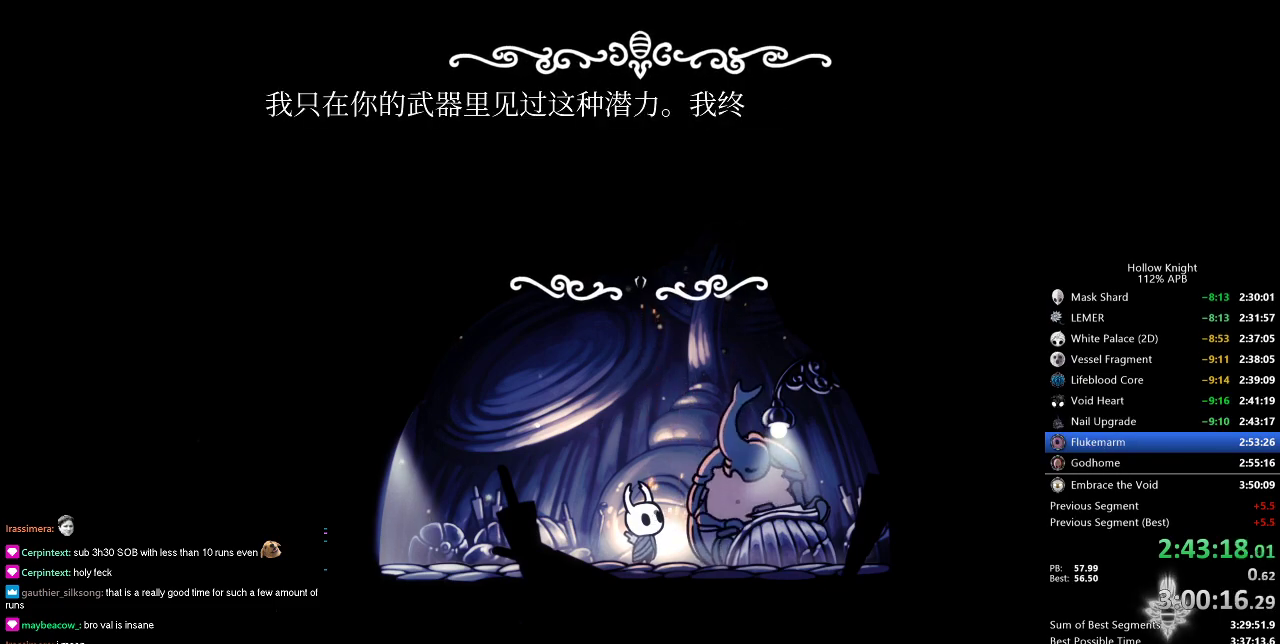
{"keys": [], "events": [[33, "dnail", "up"], [33, "heal", "down"], [33, "nail", "up"], [66, "jump", "up"], [66, "nail", "down"], [133, "heal", "up"], [133, "jump", "down"], [133, "nail", "up"], [183, "dnail", "down"], [183, "heal", "down"], [183, "jump", "up"], [183, "nail", "down"], [233, "dnail", "up"], [233, "heal", "up"], [233, "nail", "up"], [316, "dnail", "down"], [316, "heal", "down"], [316, "jump", "down"], [316, "nail", "down"], [383, "dnail", "up"], [383, "heal", "up"], [383, "jump", "up"], [383, "nail", "up"], [433, "heal", "down"], [433, "jump", "down"], [433, "nail", "down"], [466, "heal", "up"], [466, "jump", "up"], [466, "nail", "up"]]}
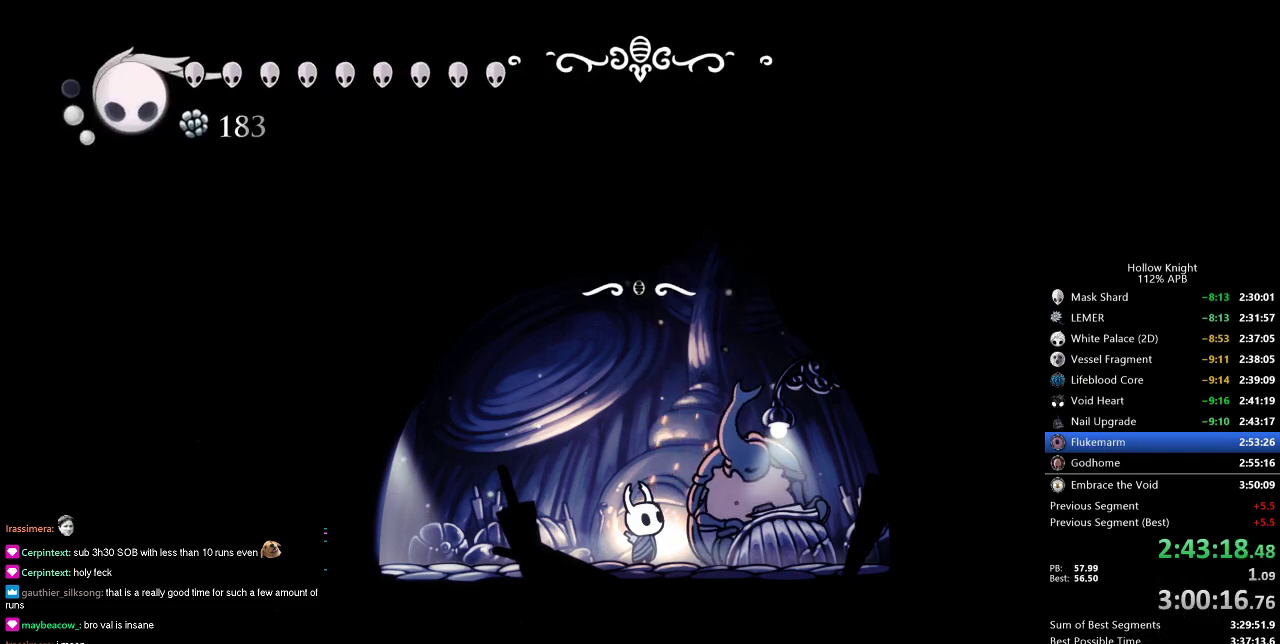
{"keys": ["left"], "events": [[50, "dnail", "down"], [50, "heal", "down"], [50, "jump", "down"], [50, "nail", "down"], [133, "dnail", "up"], [133, "heal", "up"], [133, "jump", "up"], [133, "nail", "up"], [150, "dnail", "down"], [150, "jump", "down"], [150, "nail", "down"], [200, "dnail", "up"], [200, "heal", "down"], [200, "jump", "up"], [200, "nail", "up"], [266, "heal", "up"], [266, "left", "down"]]}
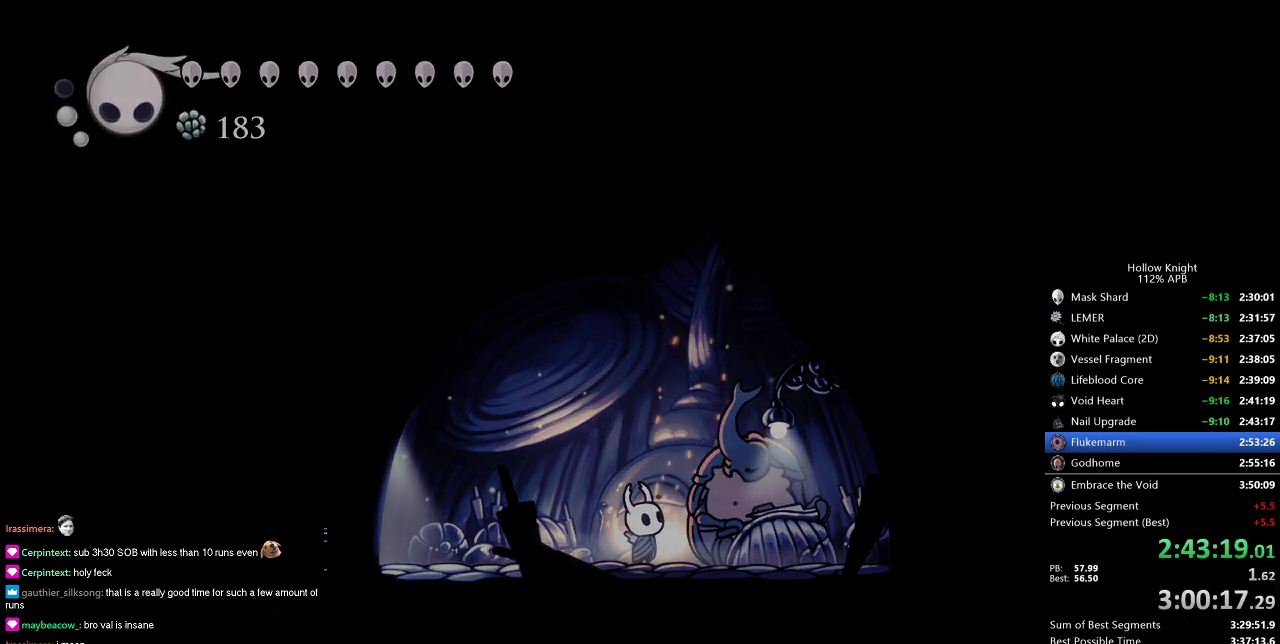
{"keys": [], "events": [[300, "left", "up"]]}
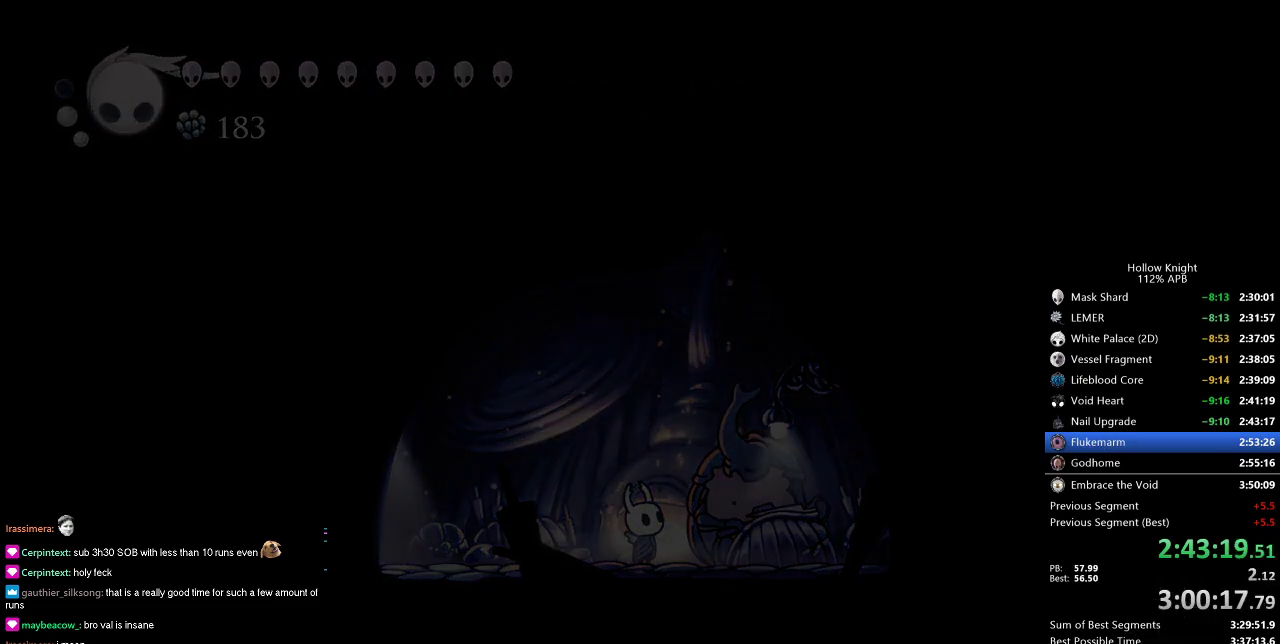
{"keys": ["jump"], "events": [[33, "dnail", "down"], [33, "heal", "down"], [33, "jump", "down"], [33, "nail", "down"], [100, "jump", "up"], [100, "nail", "up"], [150, "dnail", "up"], [150, "heal", "up"], [150, "jump", "down"], [233, "heal", "down"], [233, "jump", "up"], [266, "heal", "up"], [316, "jump", "down"], [383, "heal", "down"], [383, "jump", "up"], [416, "nail", "down"], [466, "heal", "up"], [466, "jump", "down"], [466, "nail", "up"]]}